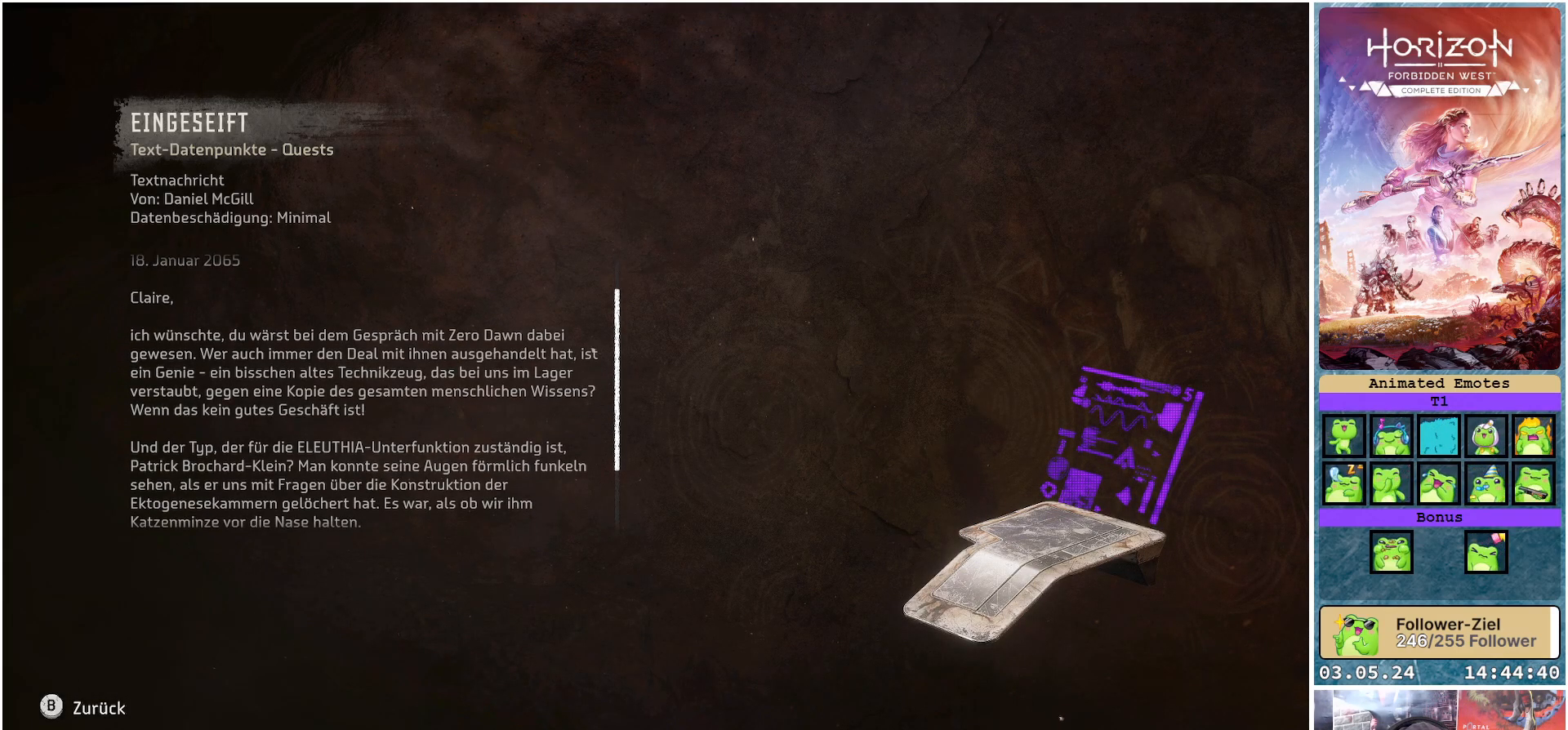
Gameplay with a controller (Xbox layout); each line is a JSON object with the inputs held at the frame after it. "events" lists button and stick changes between this image and that frame as [ms after this image, input, new state], when the widget could be followed in between.
{"buttons": [], "left_stick": "center", "right_stick": "center", "events": []}
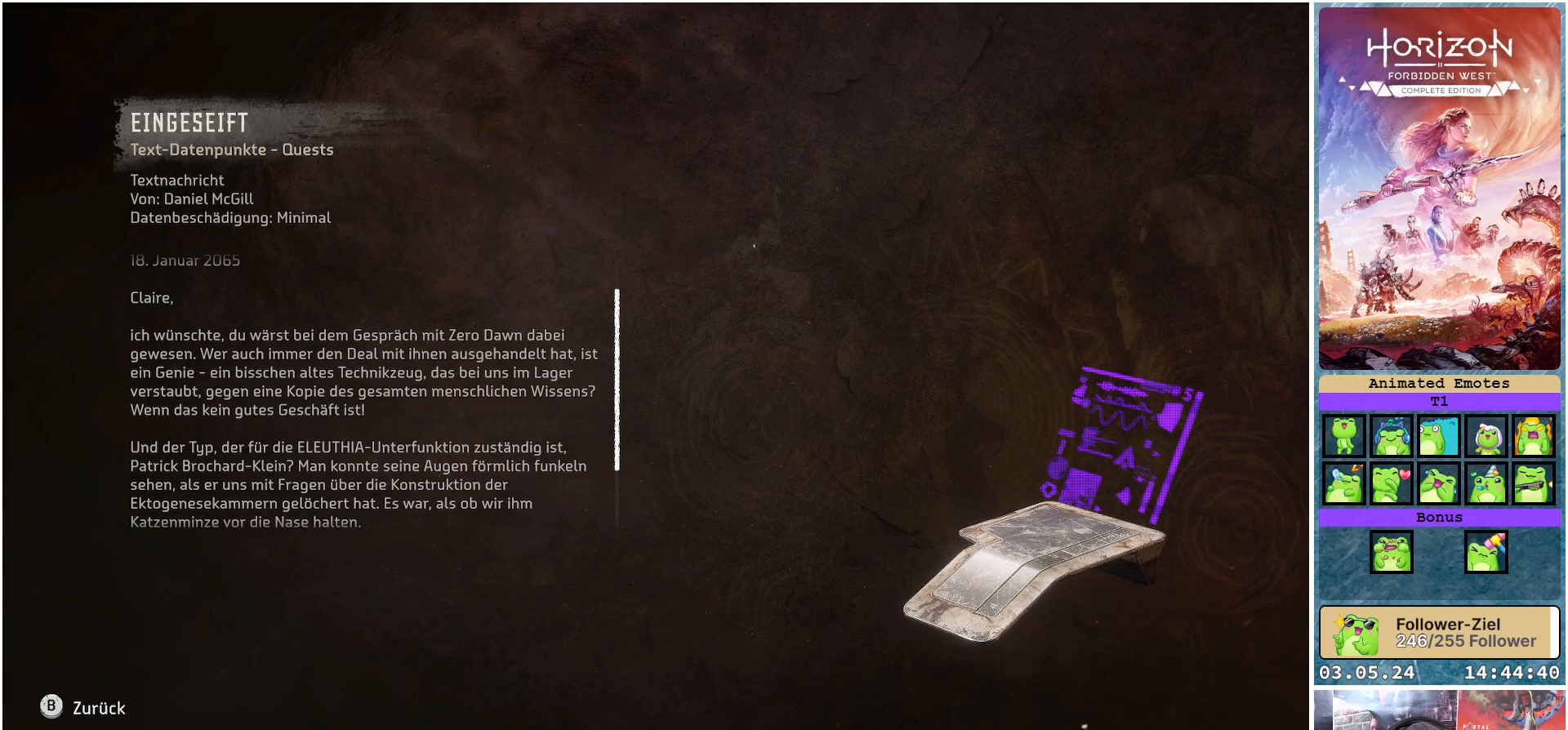
{"buttons": [], "left_stick": "center", "right_stick": "center", "events": []}
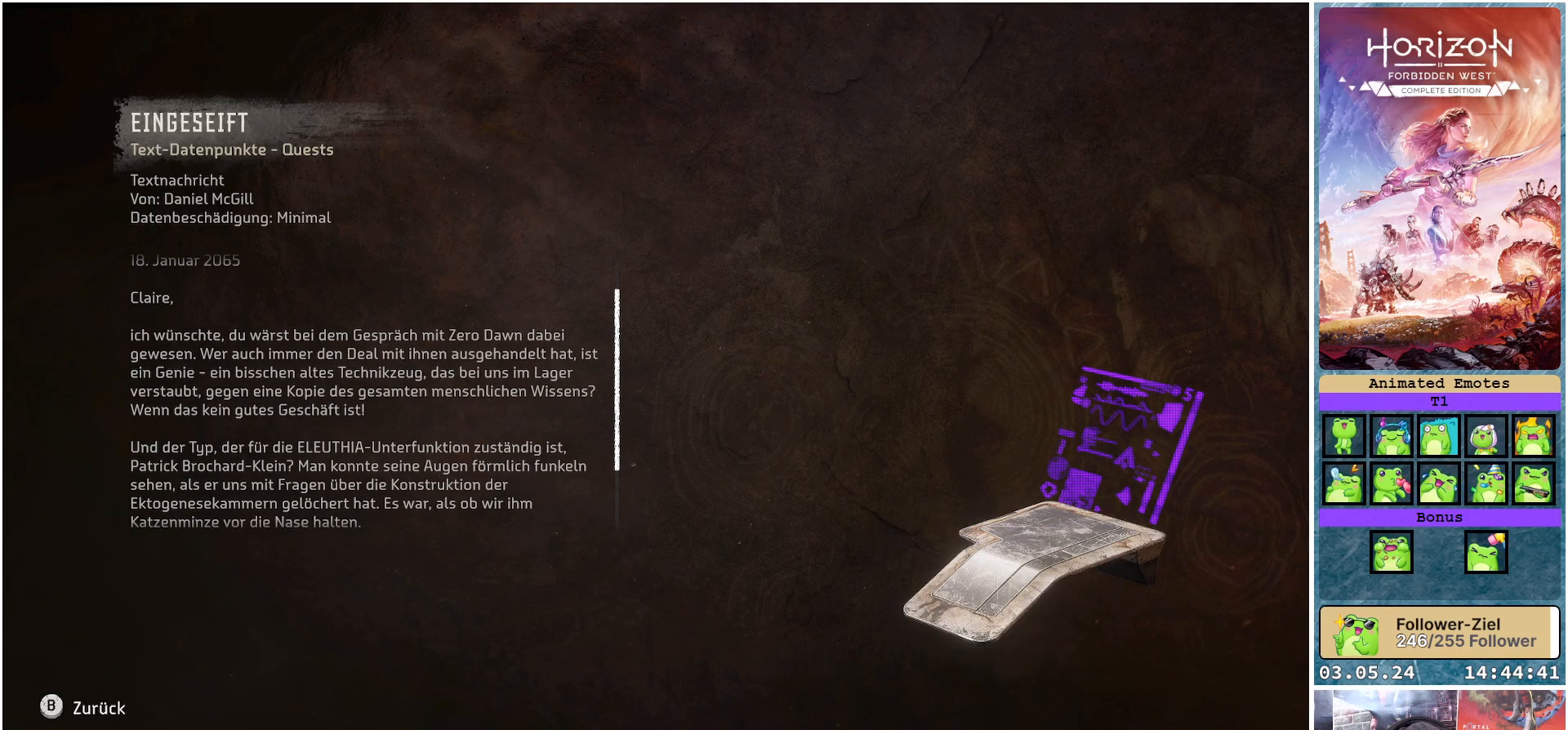
{"buttons": [], "left_stick": "center", "right_stick": "center", "events": []}
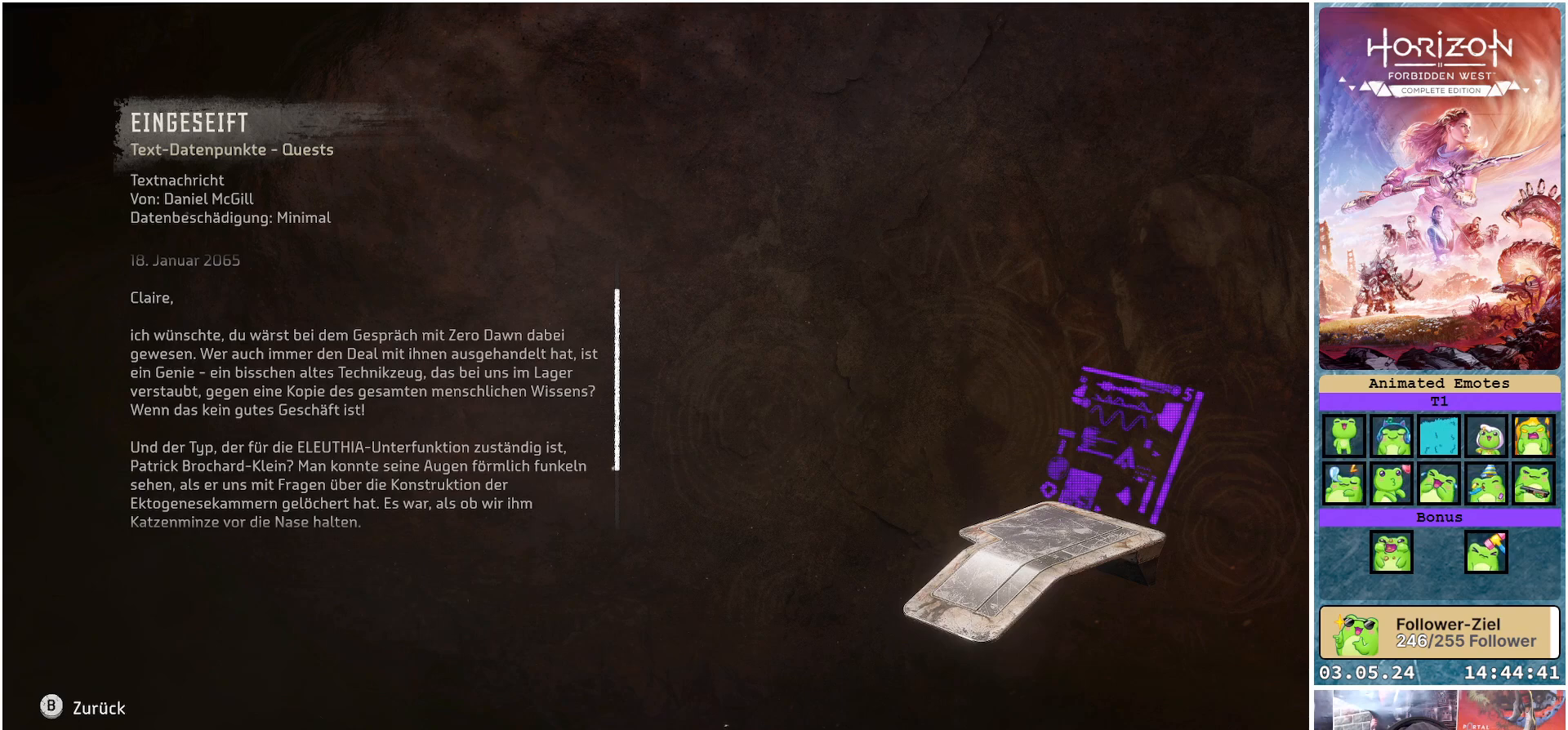
{"buttons": [], "left_stick": "center", "right_stick": "center", "events": []}
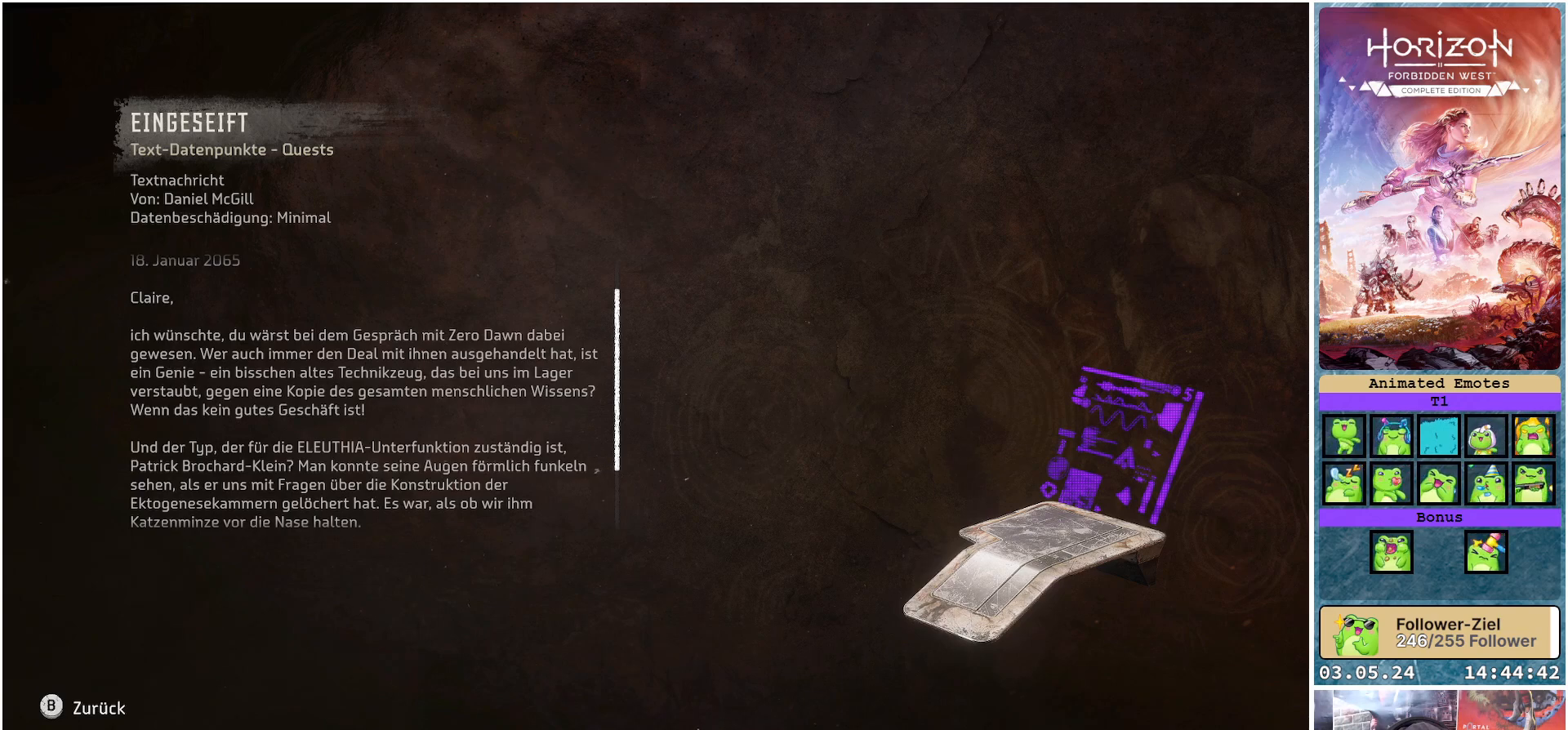
{"buttons": [], "left_stick": "center", "right_stick": "center", "events": []}
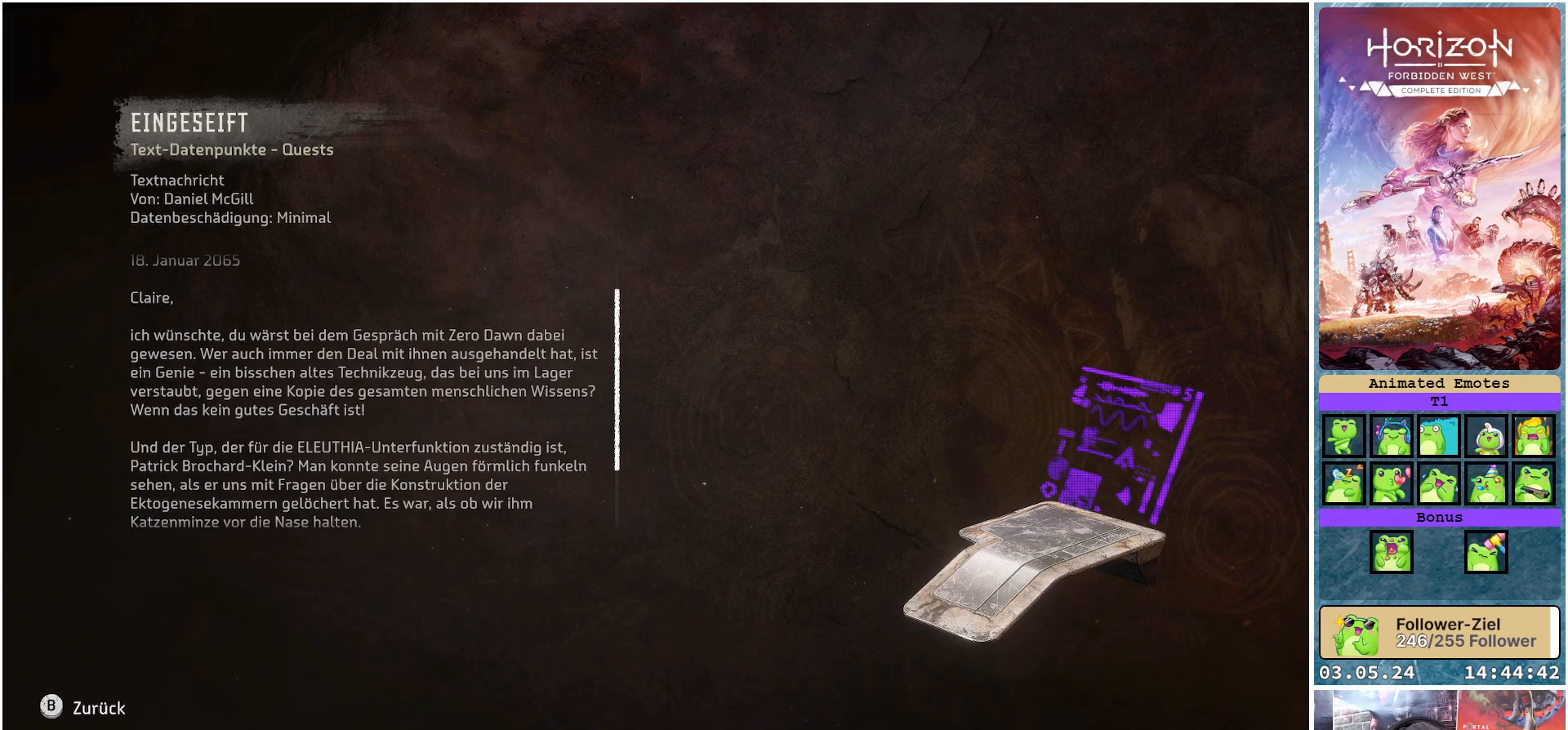
{"buttons": [], "left_stick": "center", "right_stick": "down", "events": [[100, "right_stick", "down"]]}
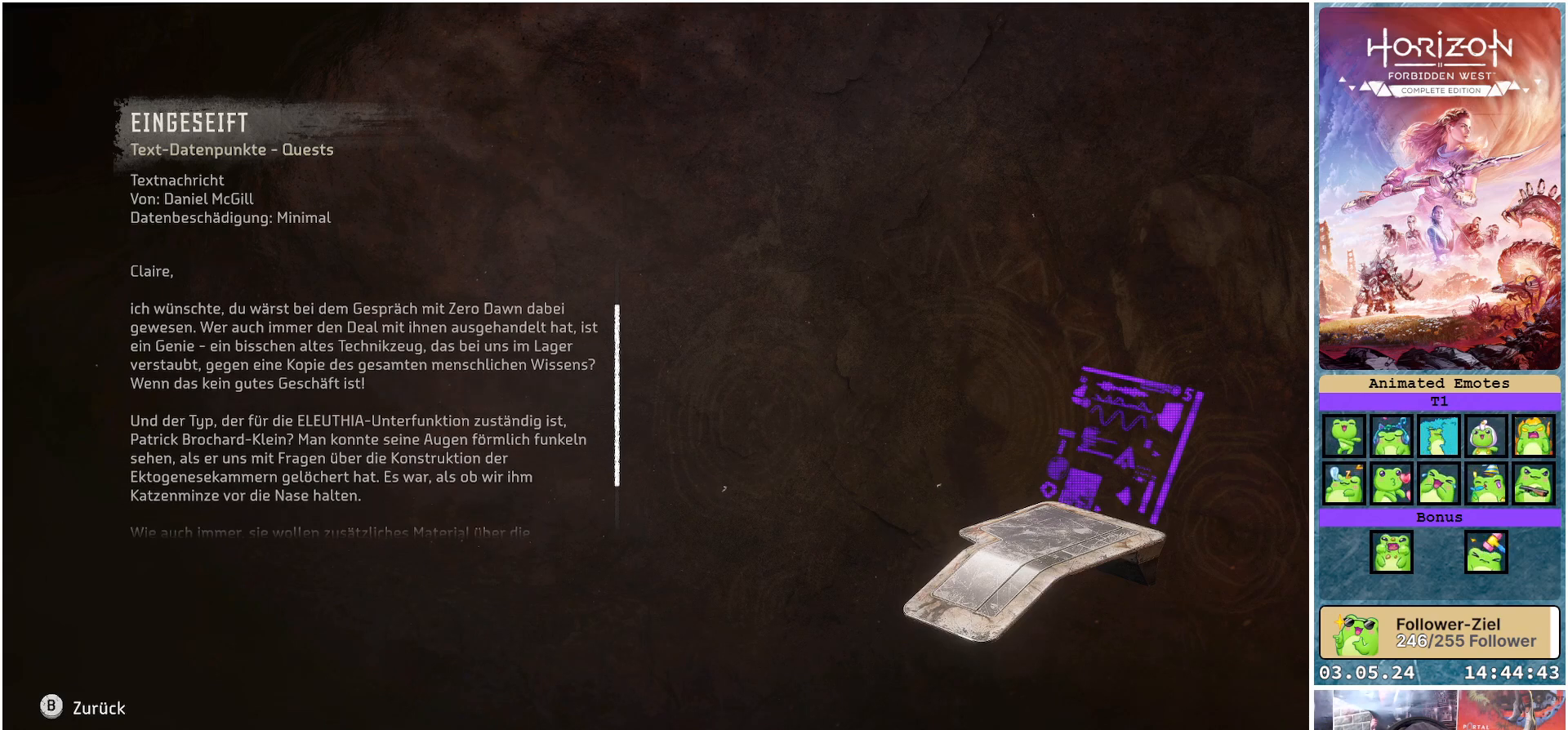
{"buttons": [], "left_stick": "center", "right_stick": "down", "events": []}
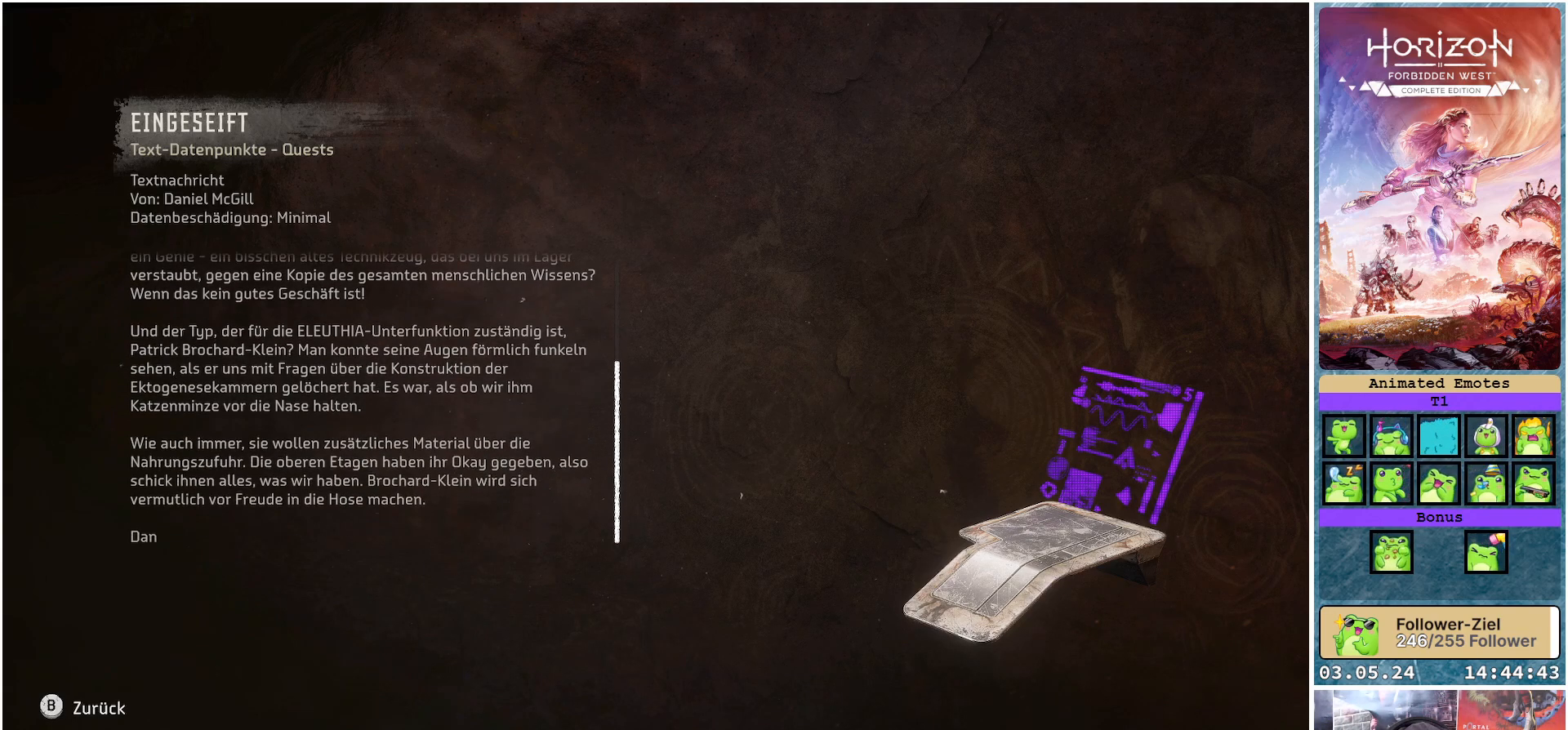
{"buttons": [], "left_stick": "center", "right_stick": "center", "events": [[83, "right_stick", "center"]]}
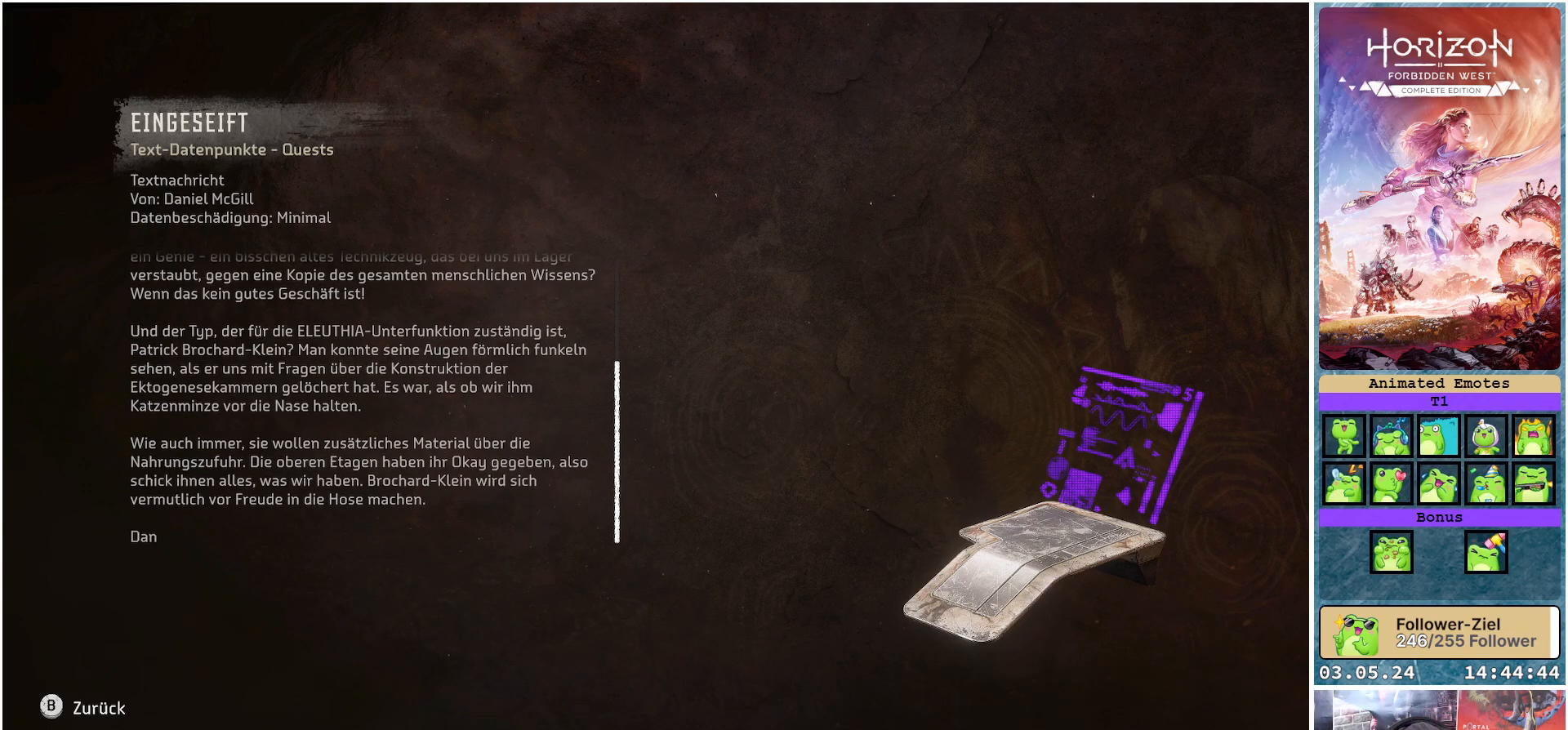
{"buttons": [], "left_stick": "center", "right_stick": "center", "events": []}
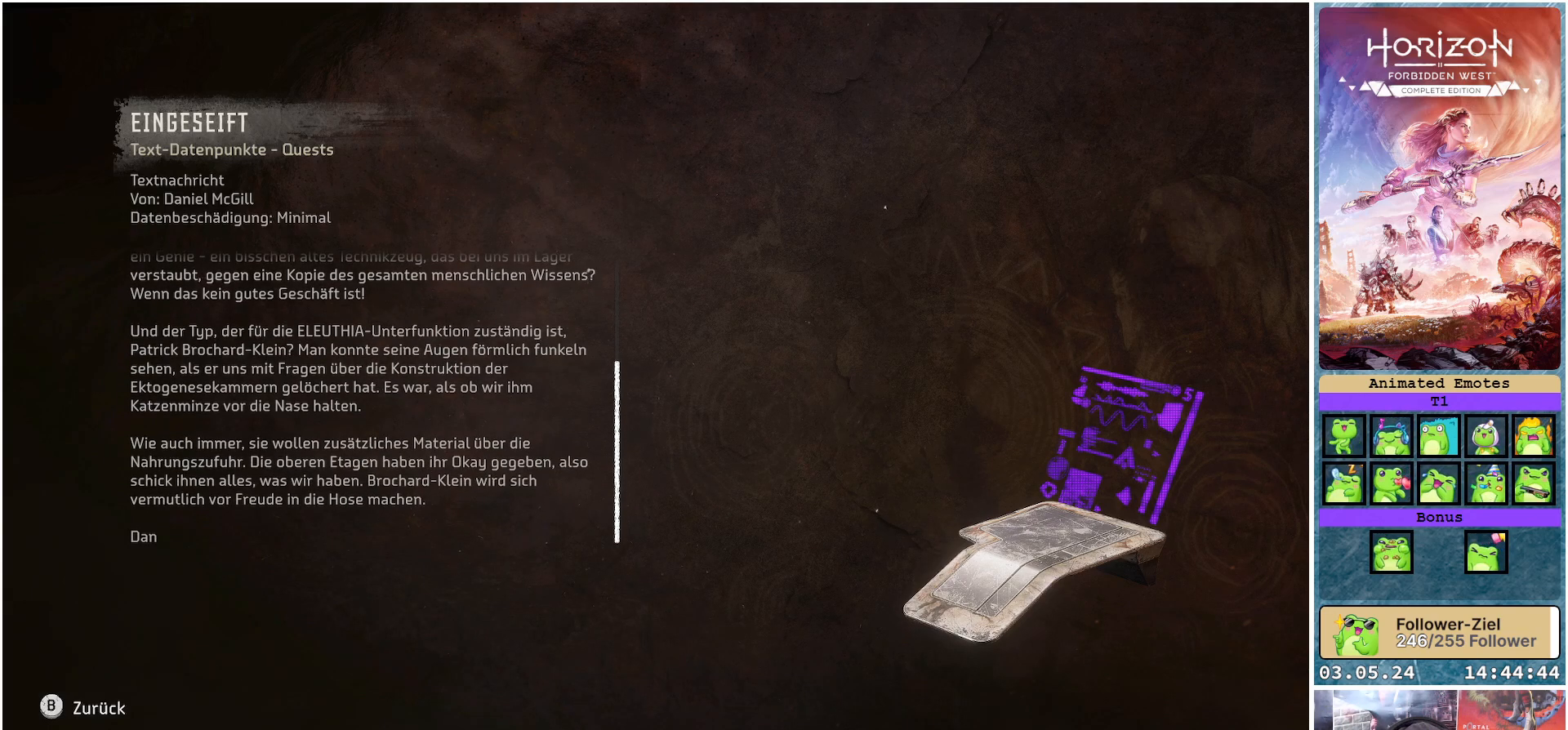
{"buttons": [], "left_stick": "center", "right_stick": "center", "events": []}
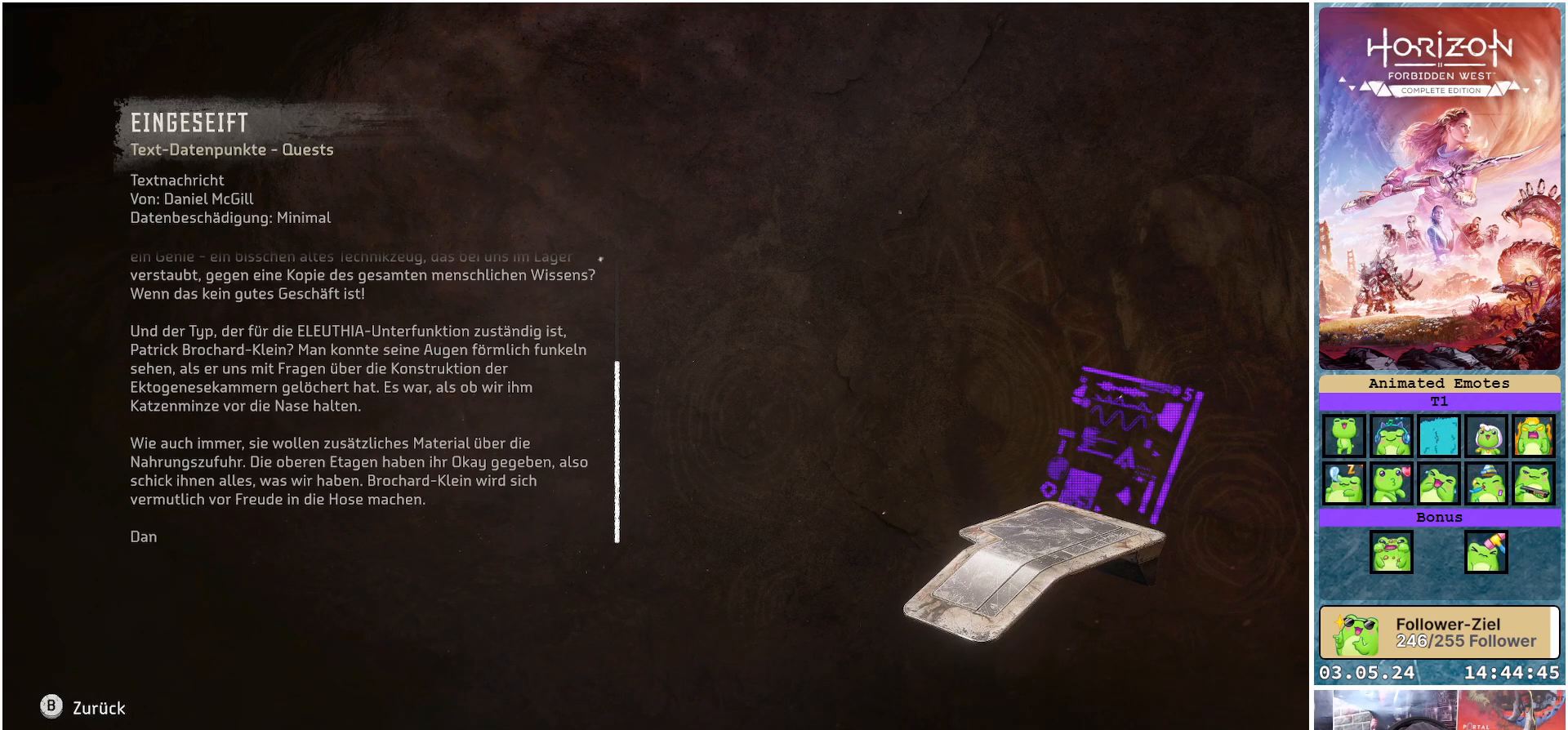
{"buttons": [], "left_stick": "center", "right_stick": "center", "events": []}
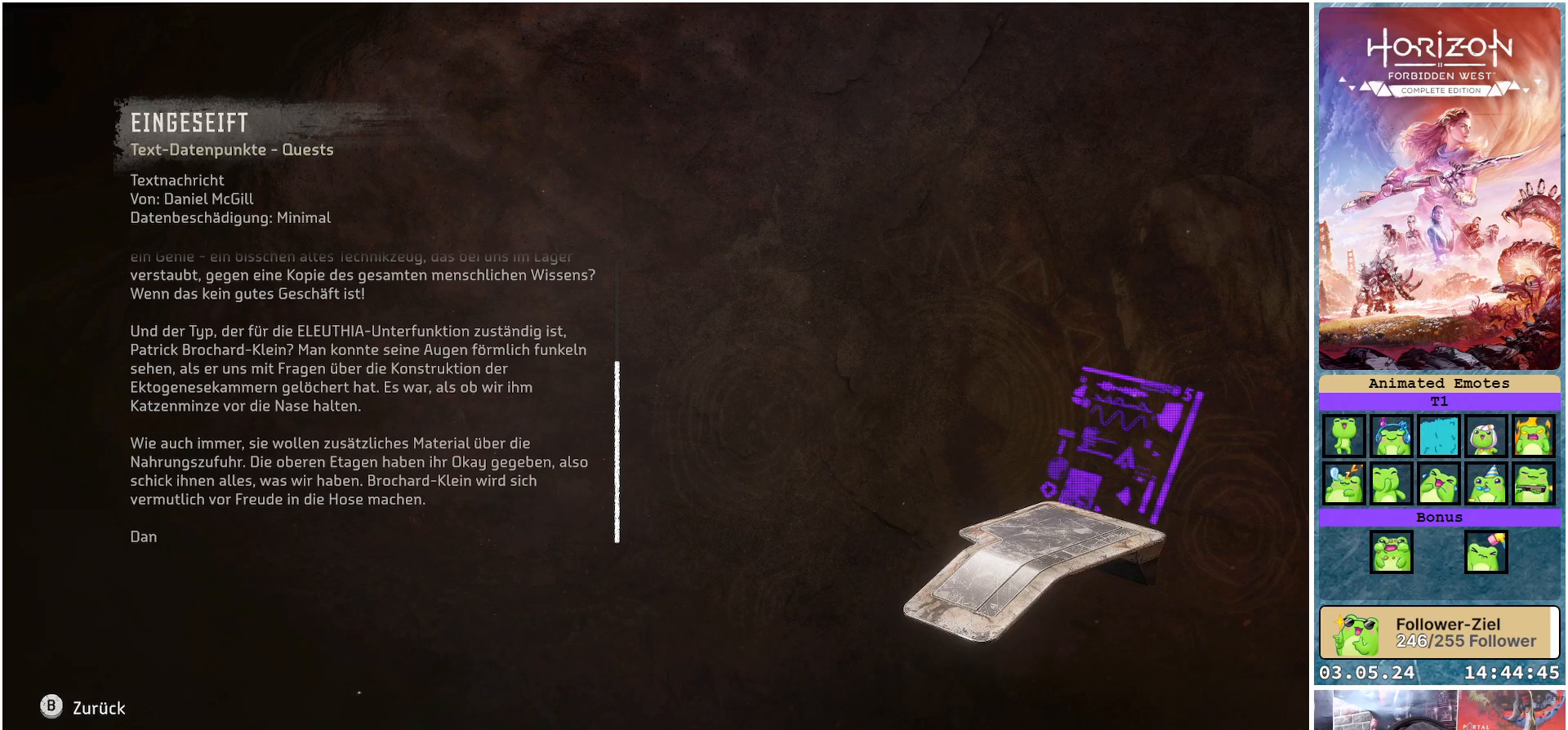
{"buttons": [], "left_stick": "center", "right_stick": "center", "events": []}
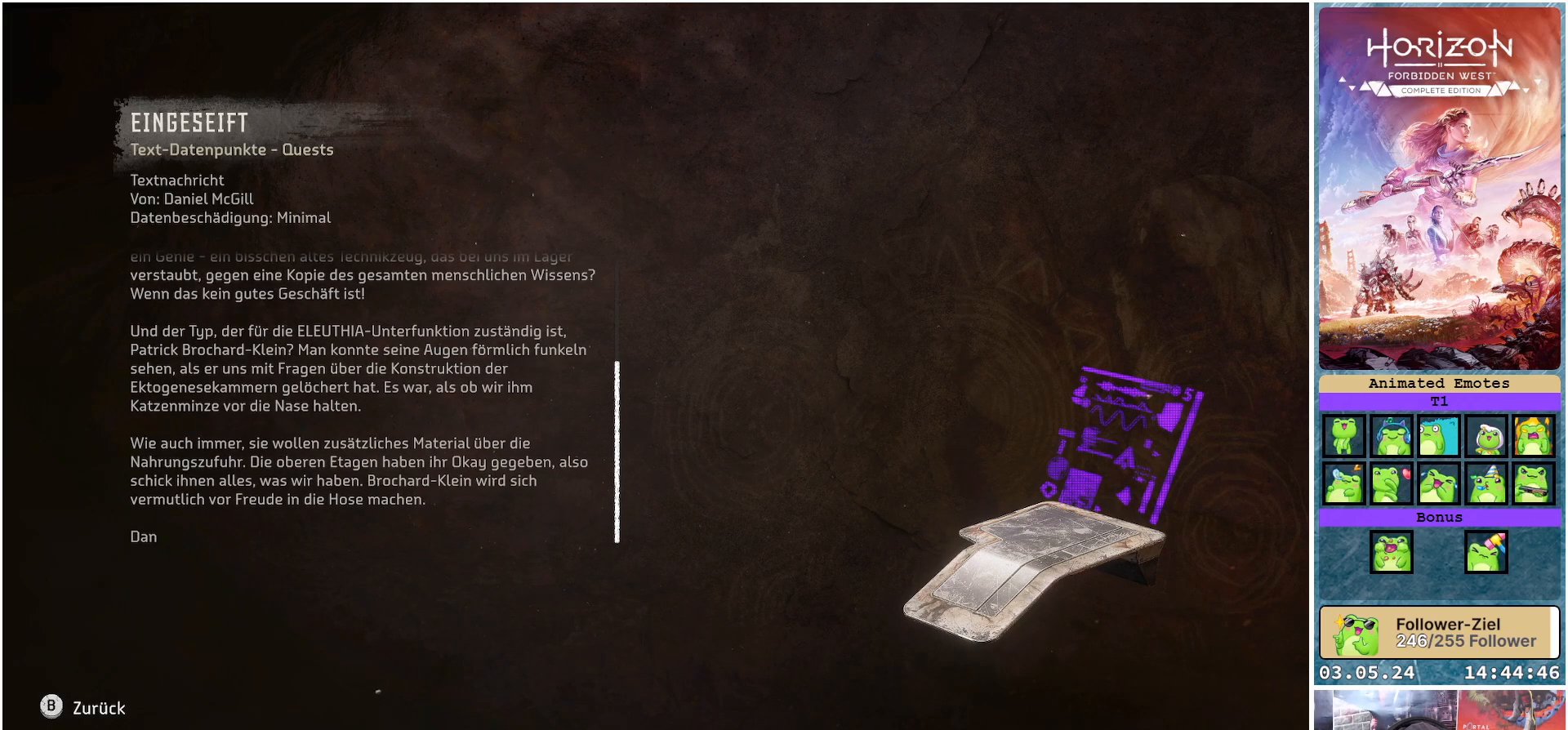
{"buttons": [], "left_stick": "center", "right_stick": "center", "events": []}
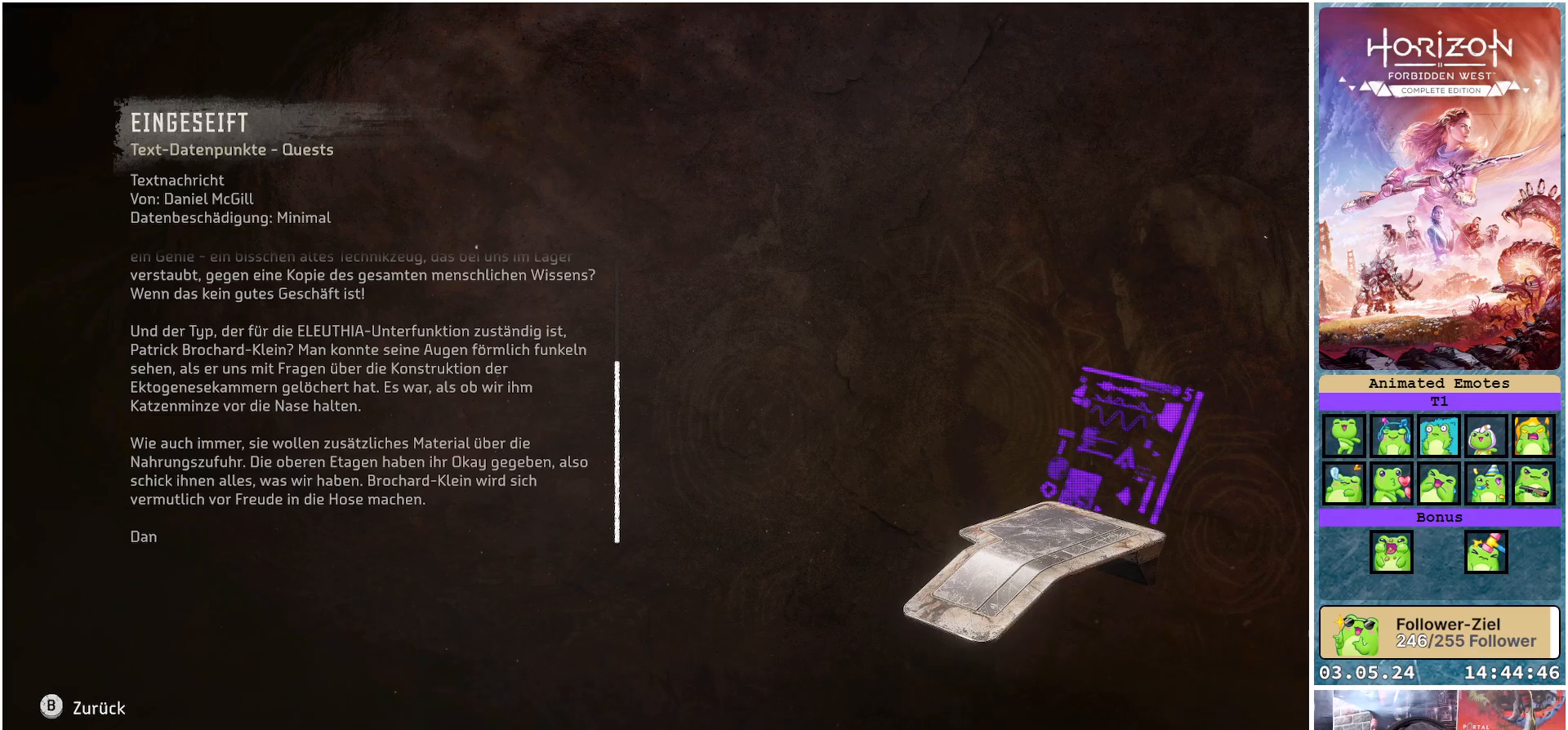
{"buttons": ["B"], "left_stick": "center", "right_stick": "center", "events": [[483, "B", "down"]]}
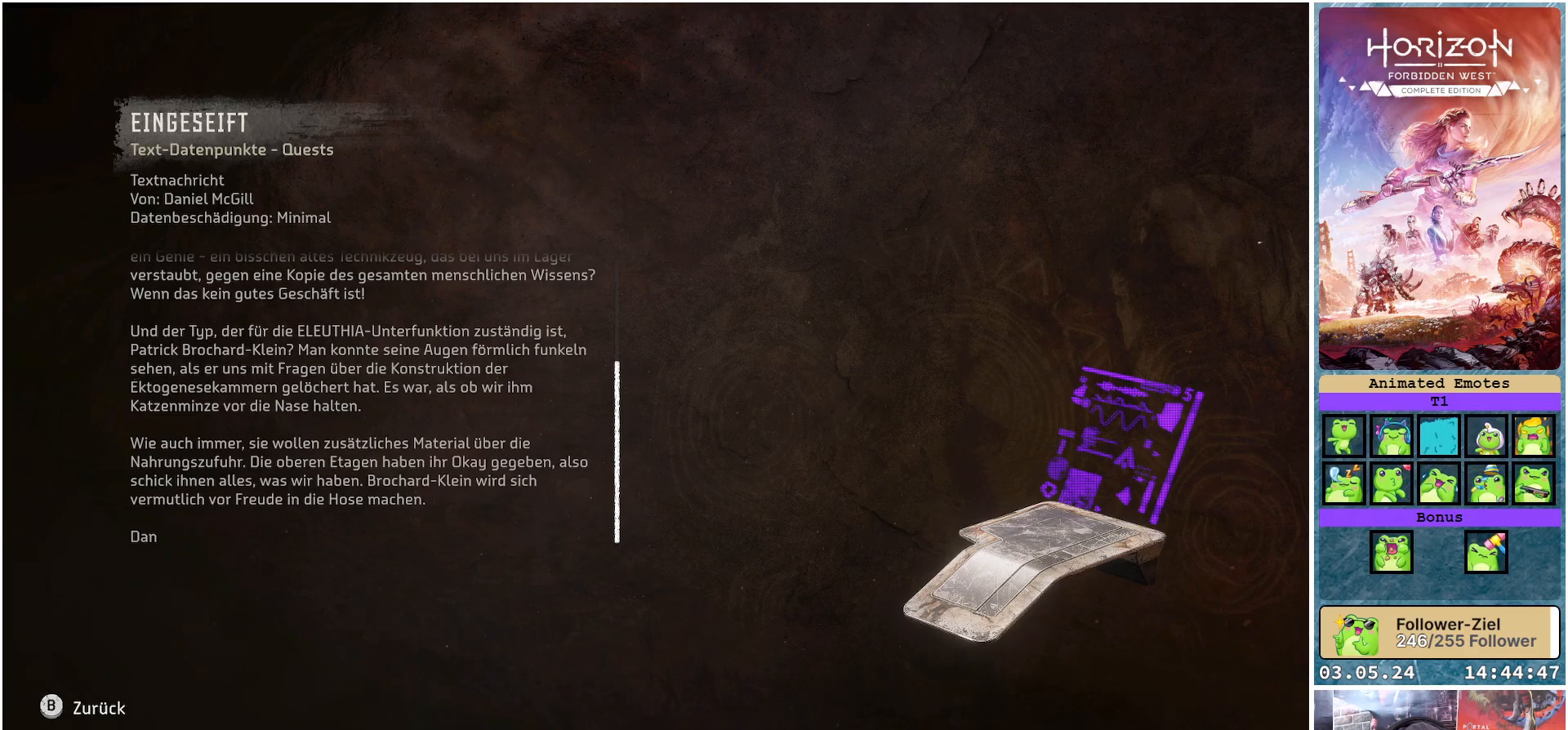
{"buttons": [], "left_stick": "up", "right_stick": "center", "events": [[133, "B", "up"], [433, "left_stick", "up"]]}
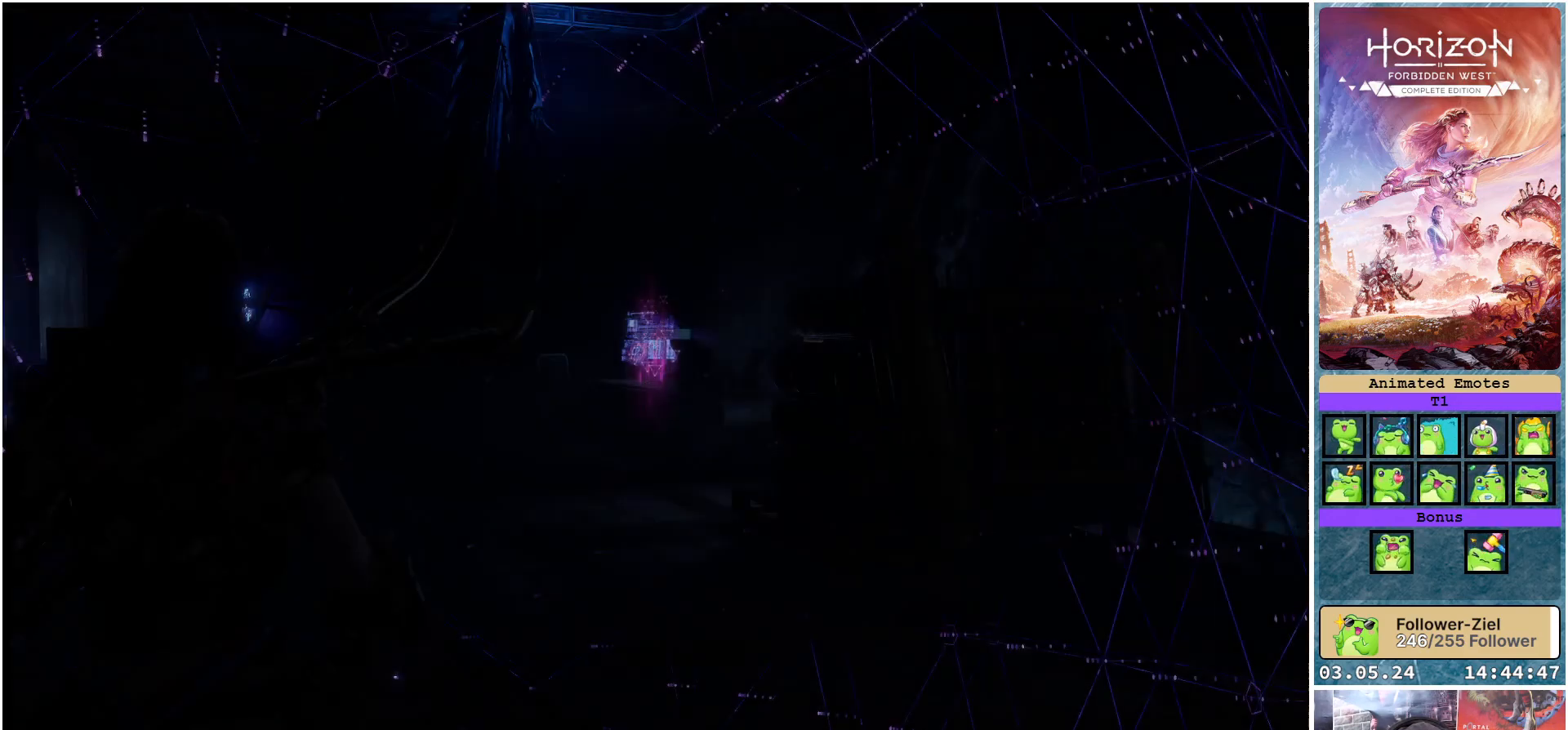
{"buttons": [], "left_stick": "up", "right_stick": "down-left", "events": [[250, "right_stick", "down-left"]]}
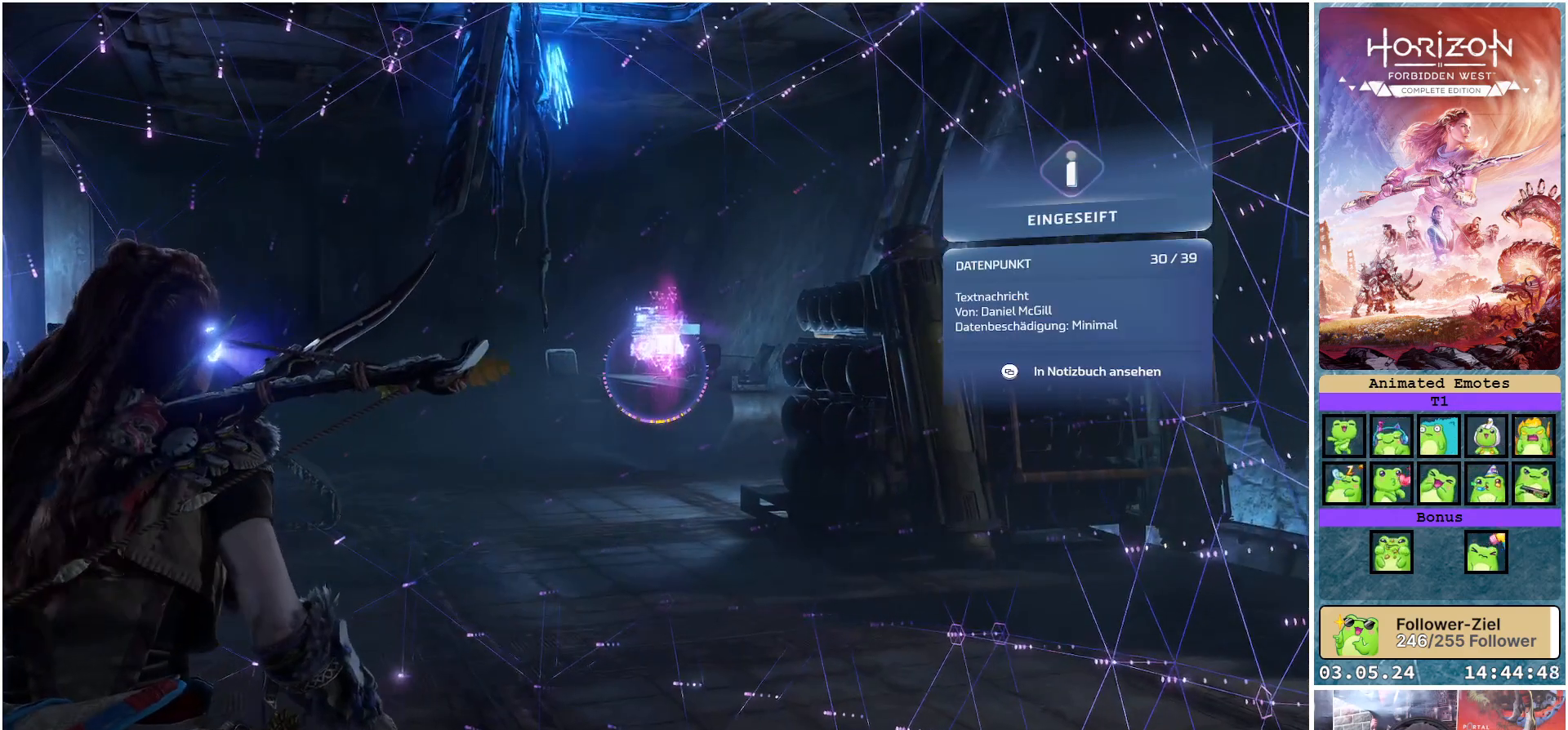
{"buttons": [], "left_stick": "up", "right_stick": "left", "events": [[67, "right_stick", "center"], [133, "R3", "down"], [233, "R3", "up"], [333, "right_stick", "left"]]}
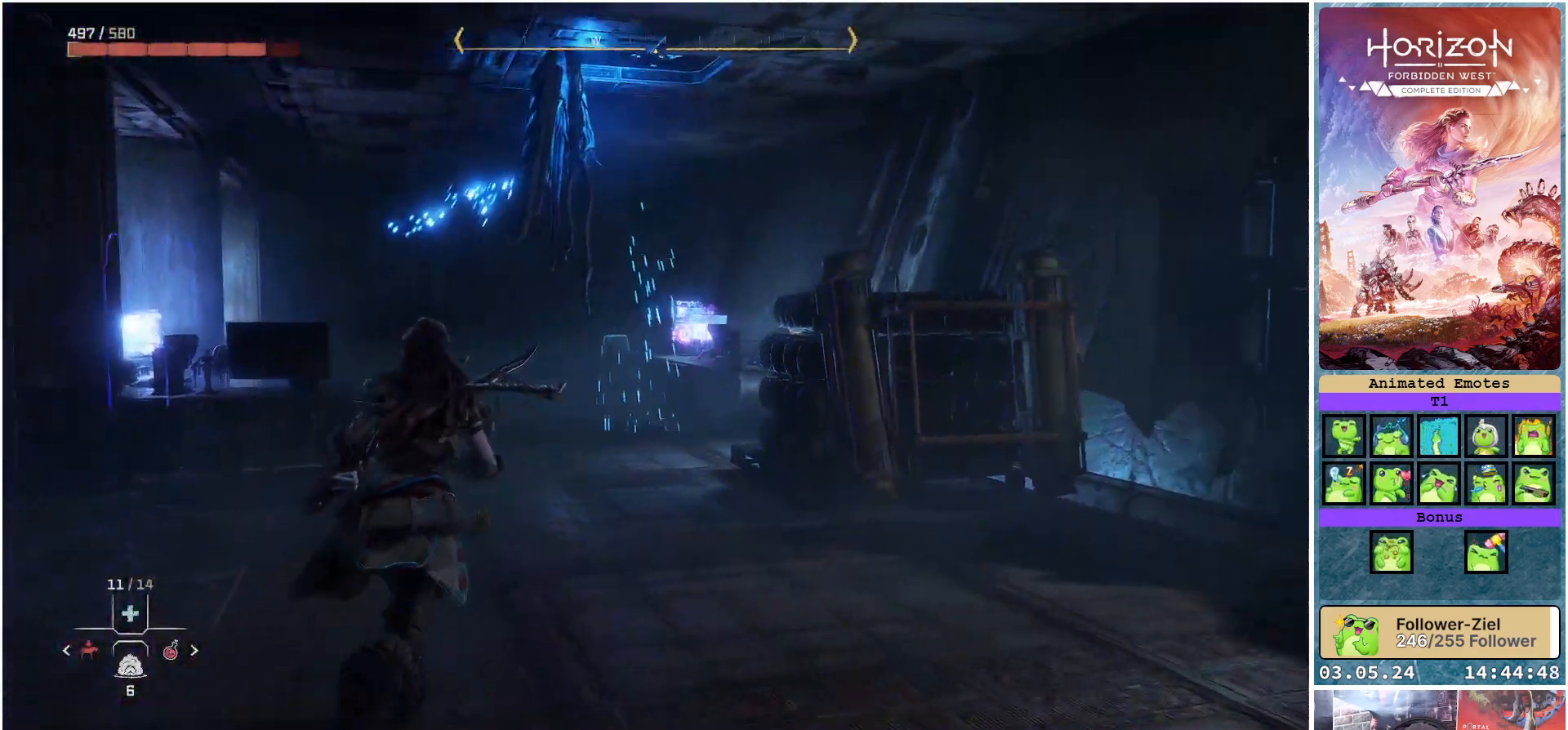
{"buttons": [], "left_stick": "up-right", "right_stick": "left", "events": [[150, "left_stick", "up-right"], [200, "right_stick", "center"], [417, "right_stick", "left"]]}
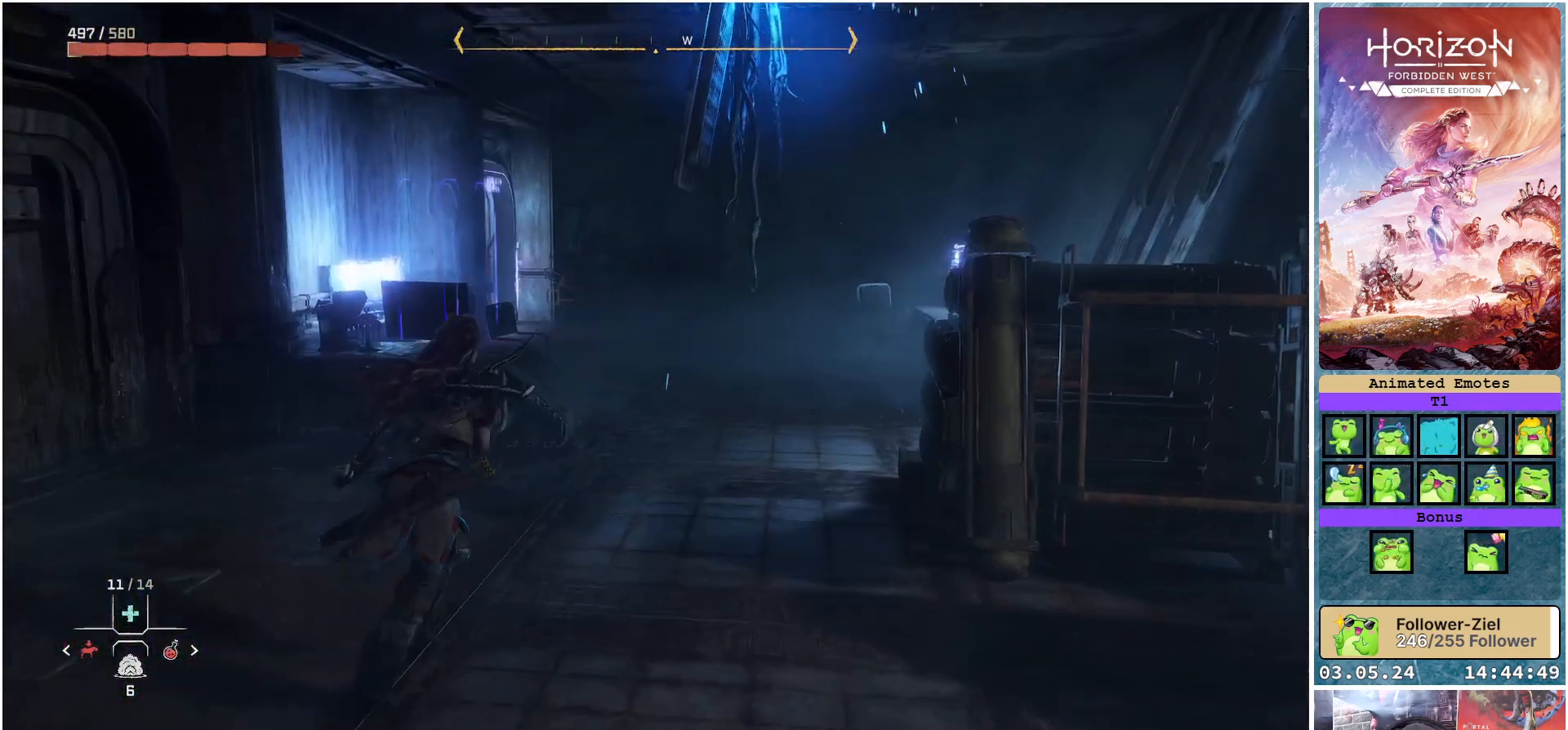
{"buttons": [], "left_stick": "up", "right_stick": "center", "events": [[117, "right_stick", "center"], [183, "left_stick", "up"]]}
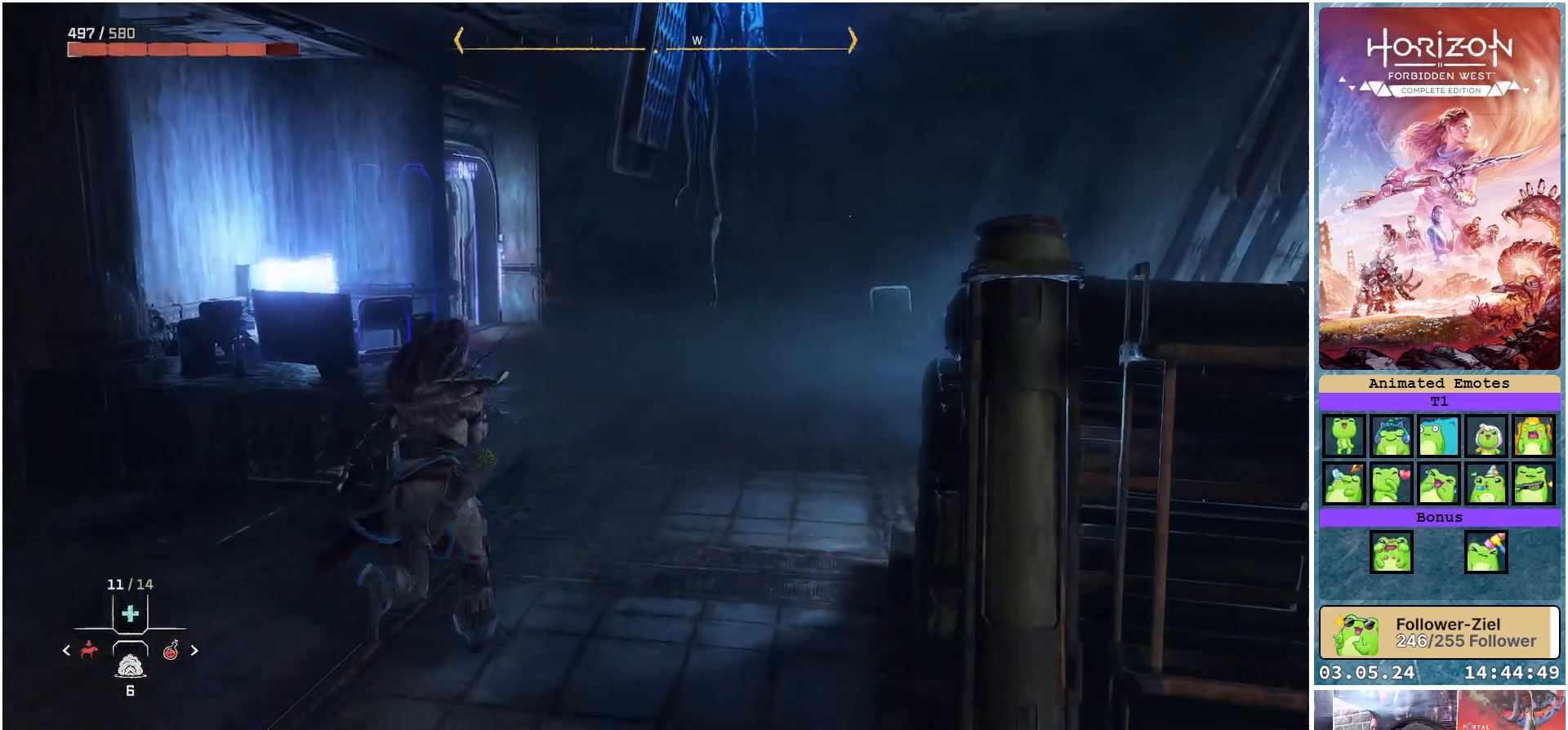
{"buttons": [], "left_stick": "up", "right_stick": "center", "events": [[333, "right_stick", "right"], [483, "right_stick", "center"]]}
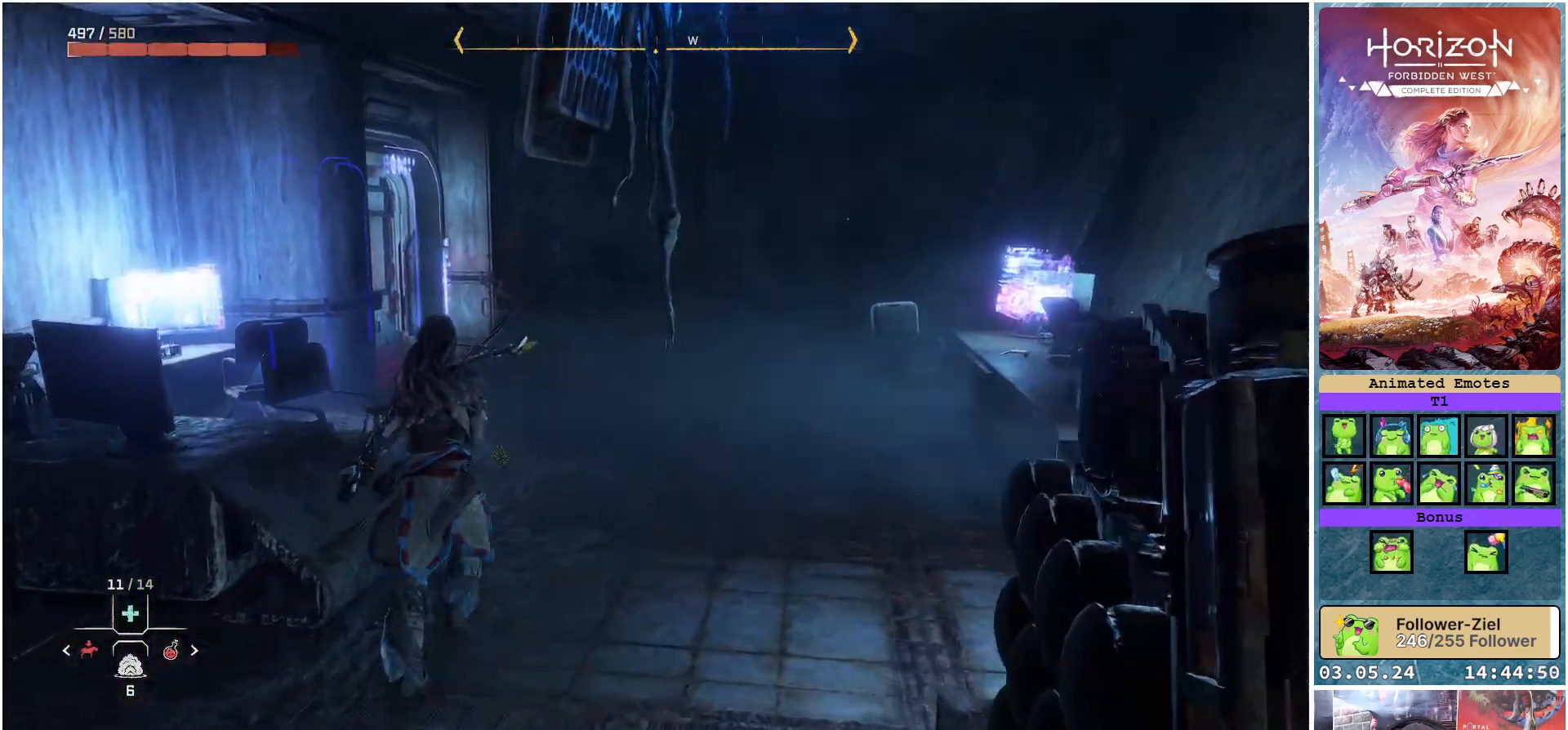
{"buttons": [], "left_stick": "up-right", "right_stick": "left", "events": [[67, "right_stick", "left"], [250, "left_stick", "up-right"]]}
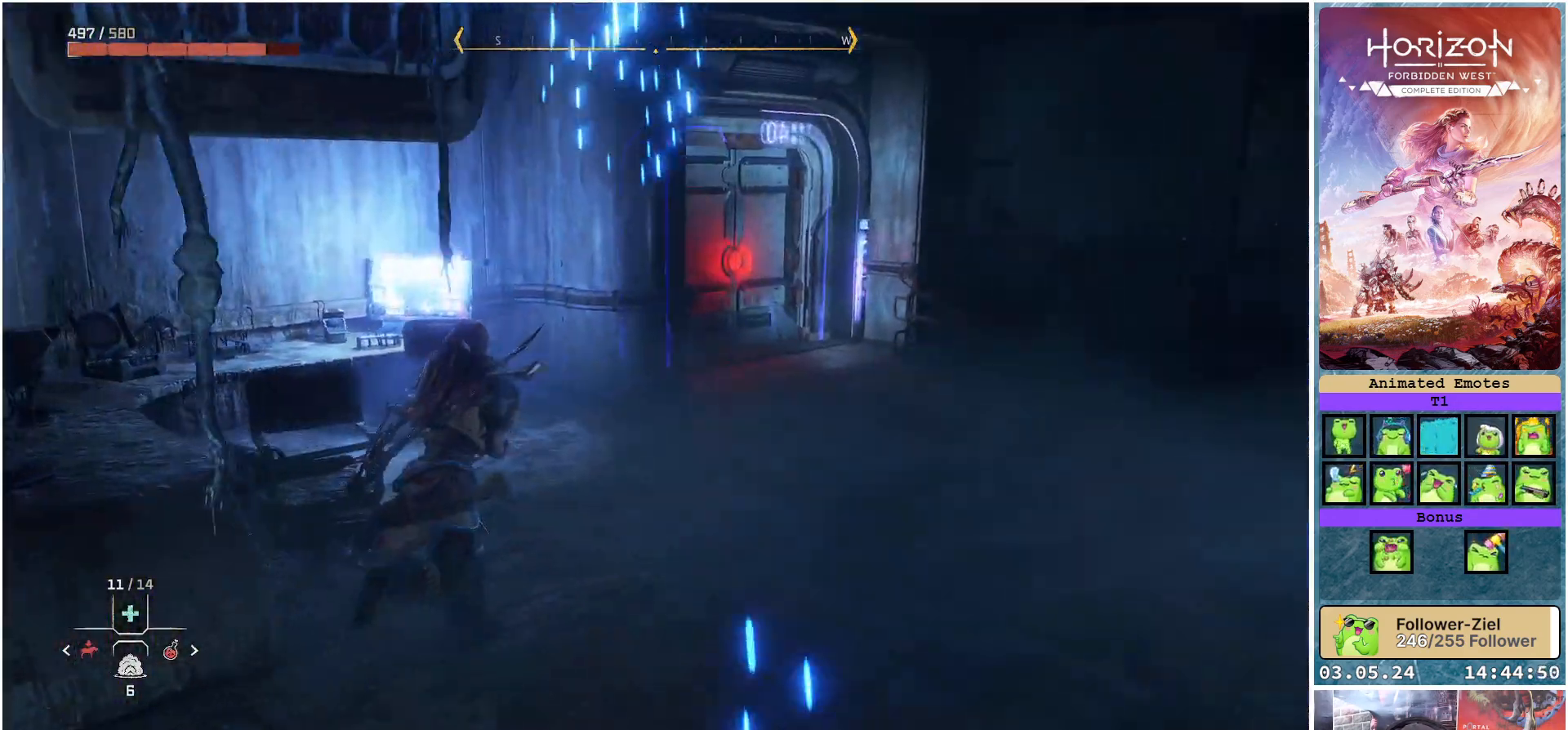
{"buttons": [], "left_stick": "up-right", "right_stick": "left", "events": [[33, "right_stick", "up-left"], [167, "right_stick", "left"]]}
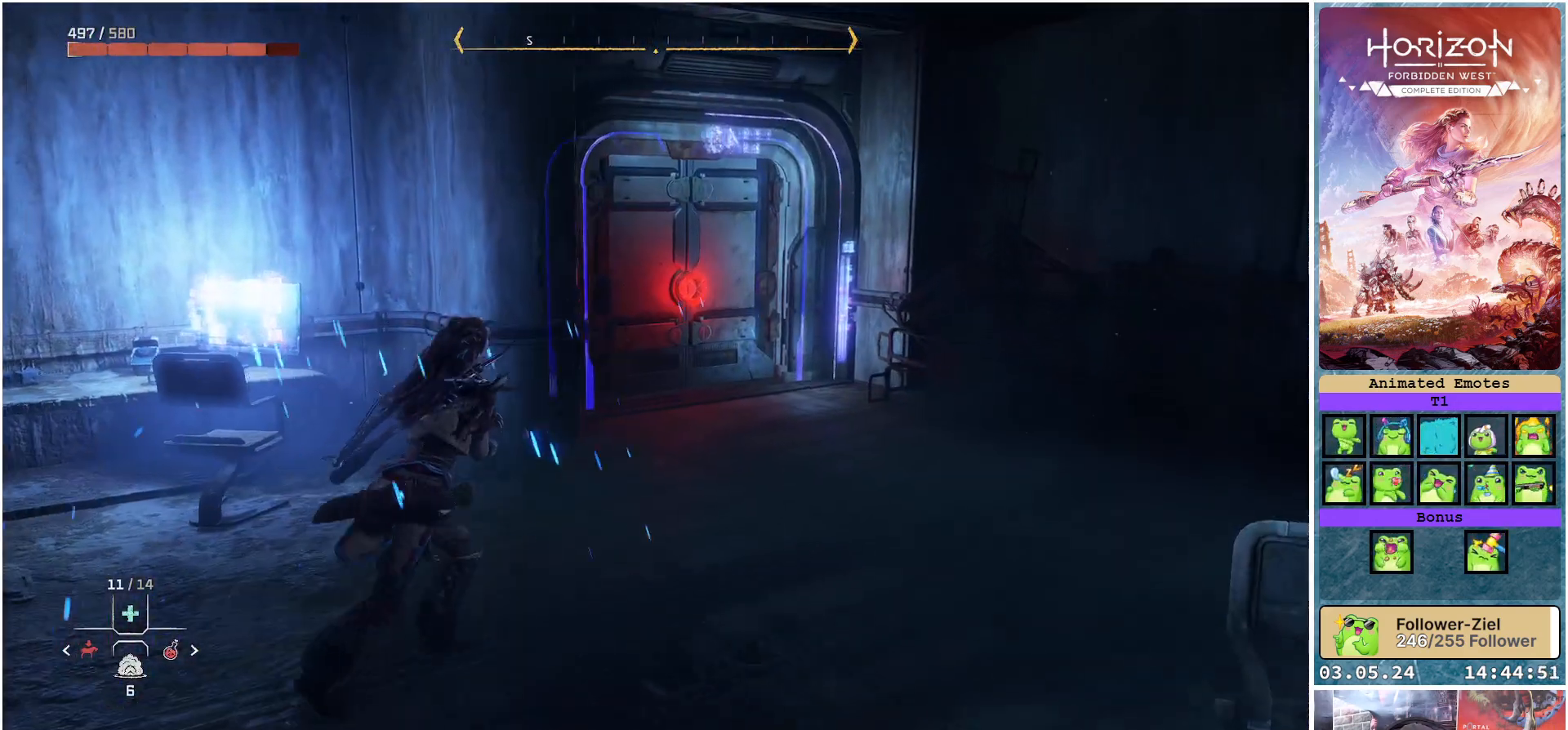
{"buttons": [], "left_stick": "up-right", "right_stick": "left", "events": []}
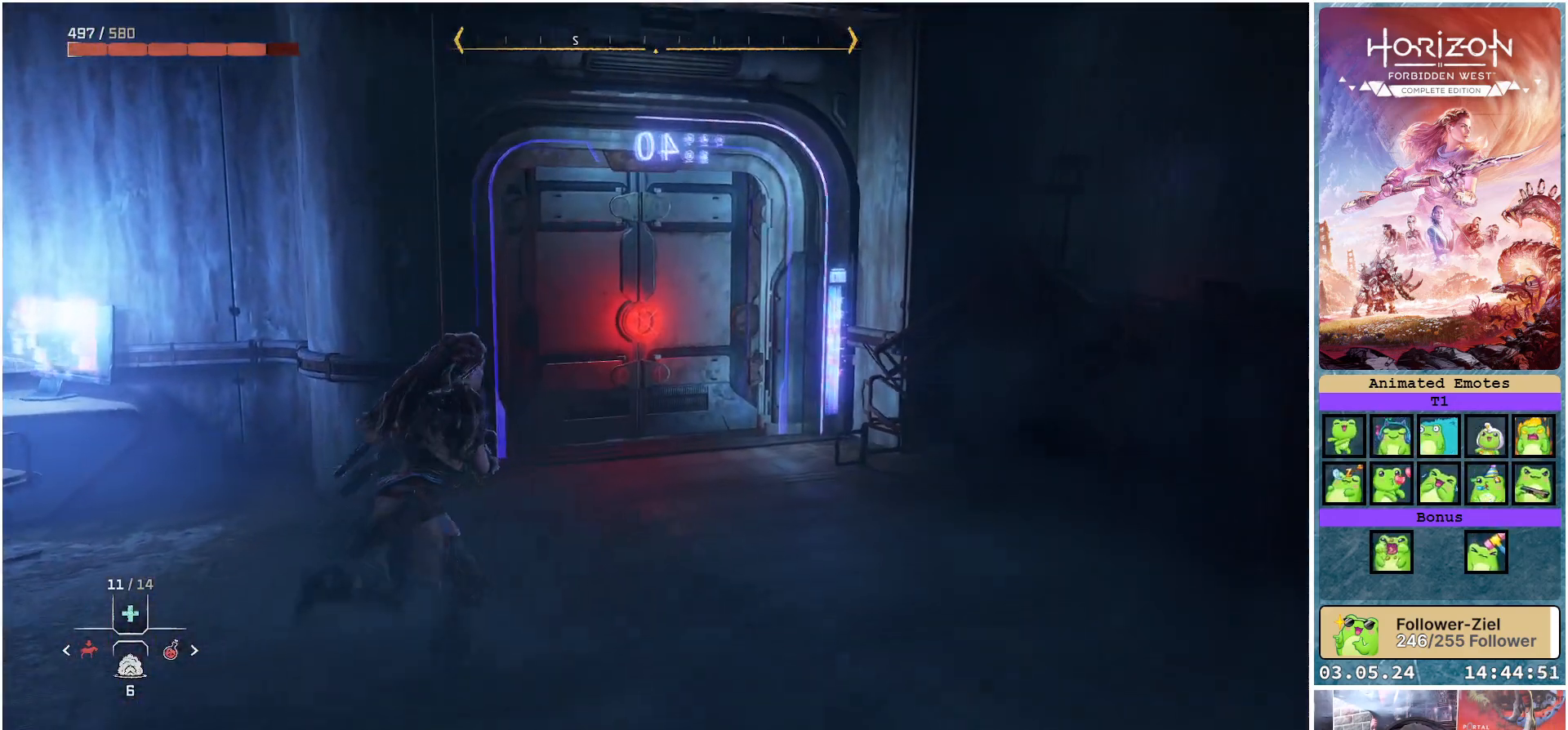
{"buttons": [], "left_stick": "up-right", "right_stick": "left", "events": []}
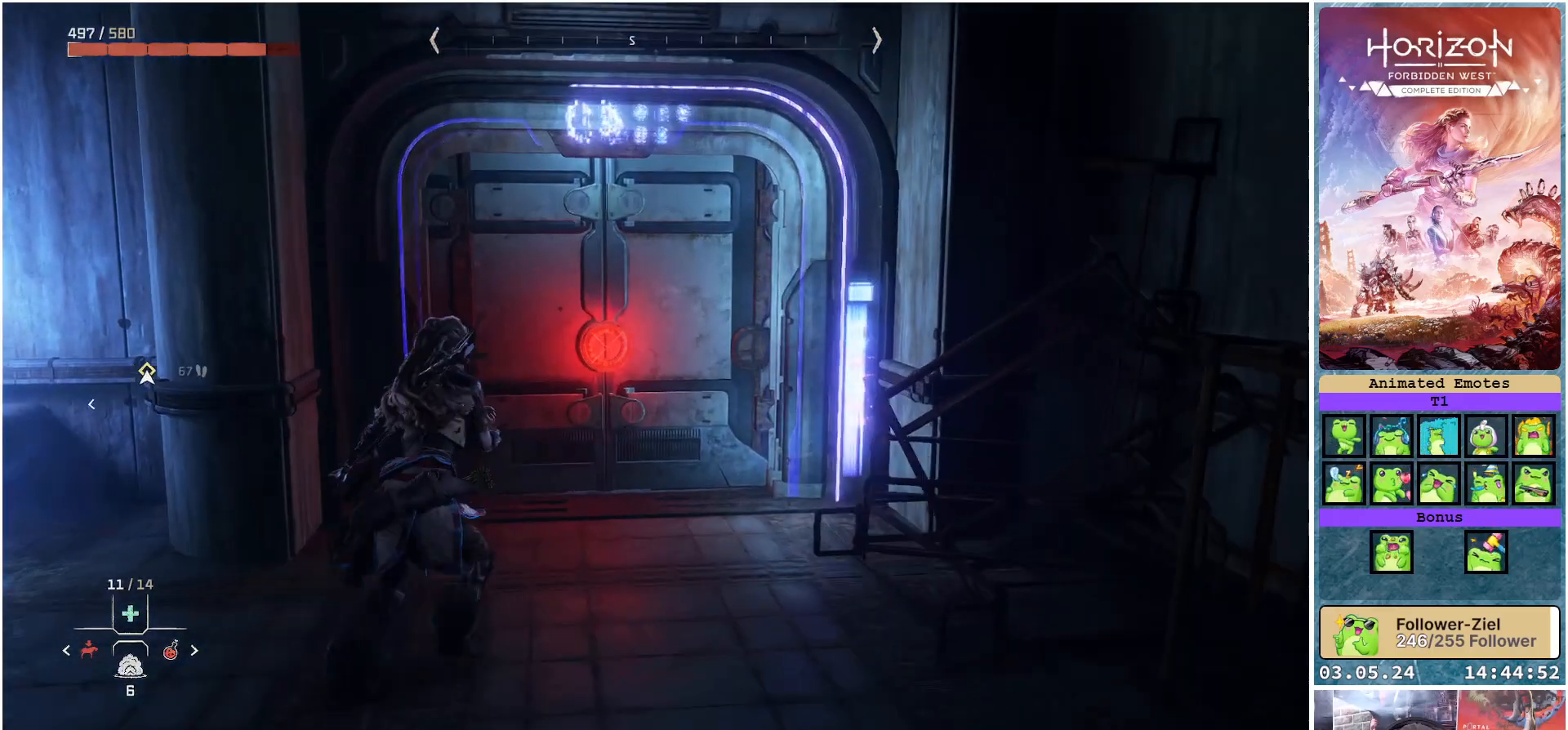
{"buttons": [], "left_stick": "center", "right_stick": "center", "events": [[217, "right_stick", "center"], [333, "left_stick", "center"]]}
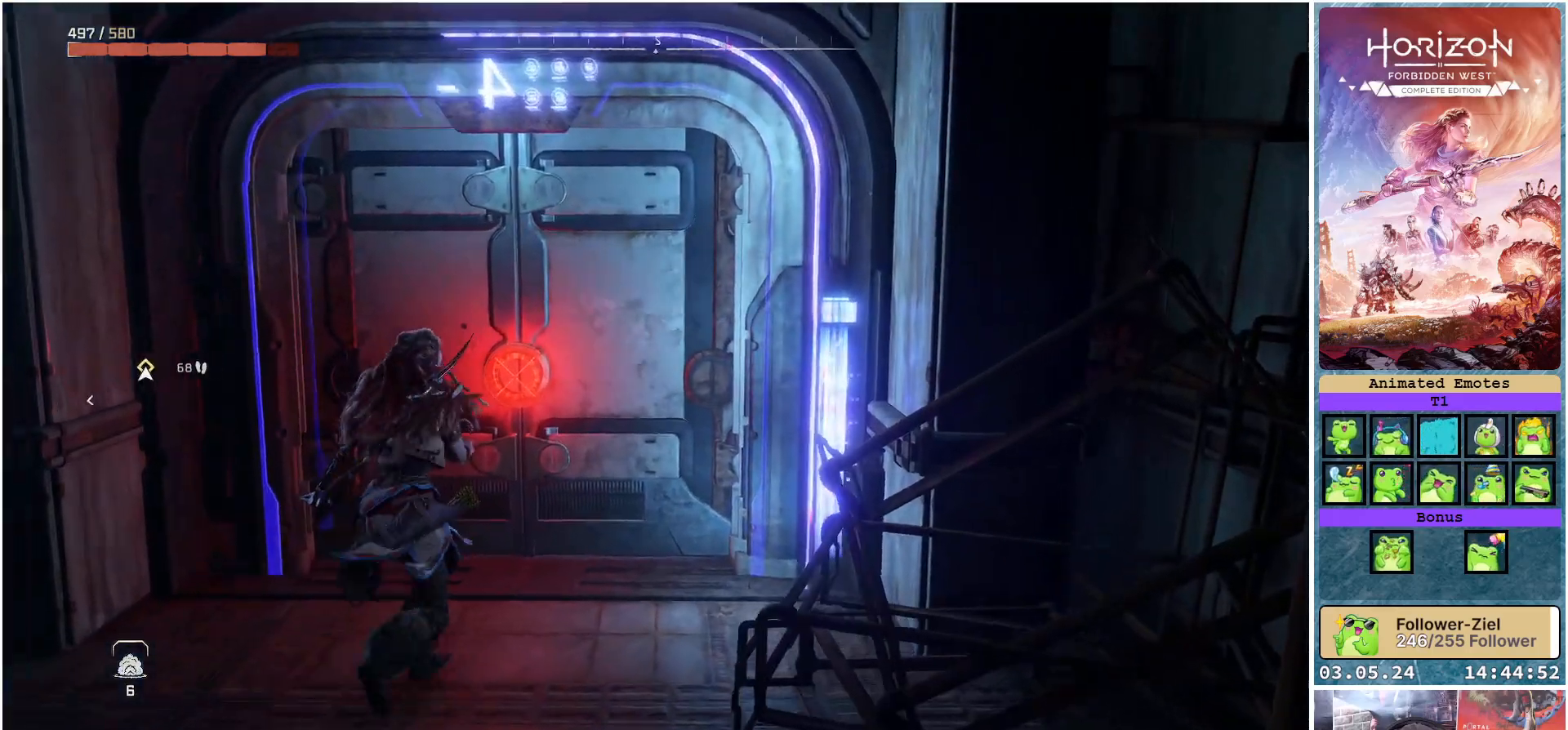
{"buttons": [], "left_stick": "down-left", "right_stick": "left", "events": [[450, "left_stick", "down-left"], [500, "right_stick", "left"]]}
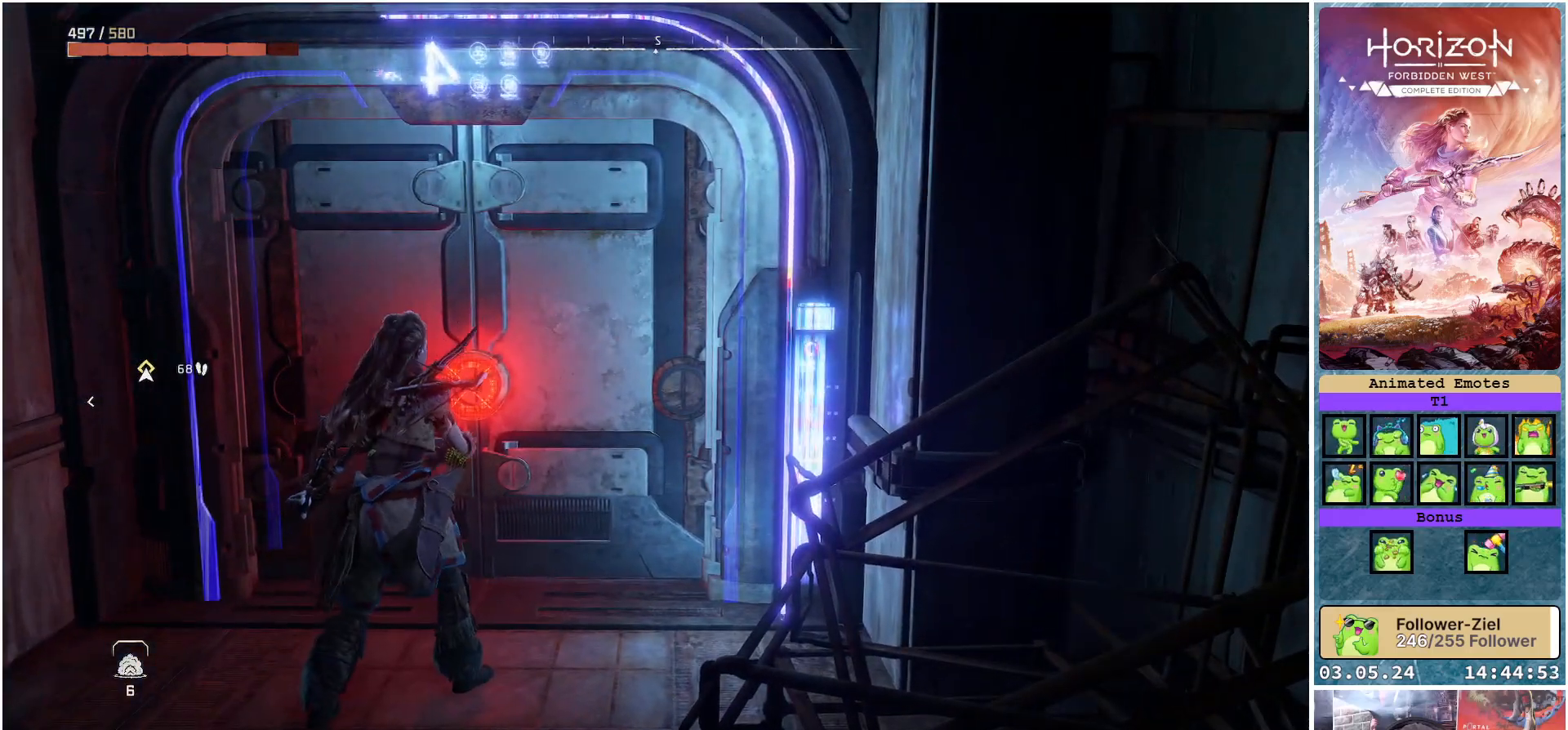
{"buttons": [], "left_stick": "left", "right_stick": "left", "events": [[333, "left_stick", "left"]]}